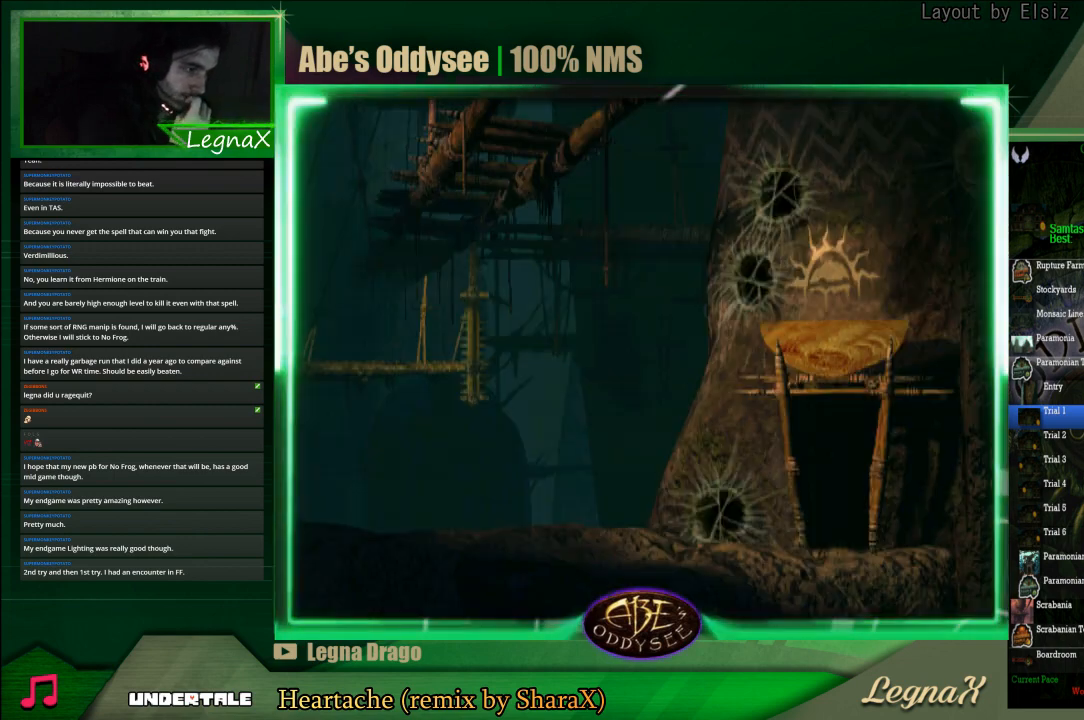
Gameplay with a controller (PlayStation layout); each line is a JSON object with the inputs held at the frame after it. "events" lists button and stick changes between this image and that frame as [ms after this image, input, new state], when the widget could be followed in between. Not read: L3 R3 right_stick.
{"buttons": ["CROSS"], "left_stick": "center", "events": []}
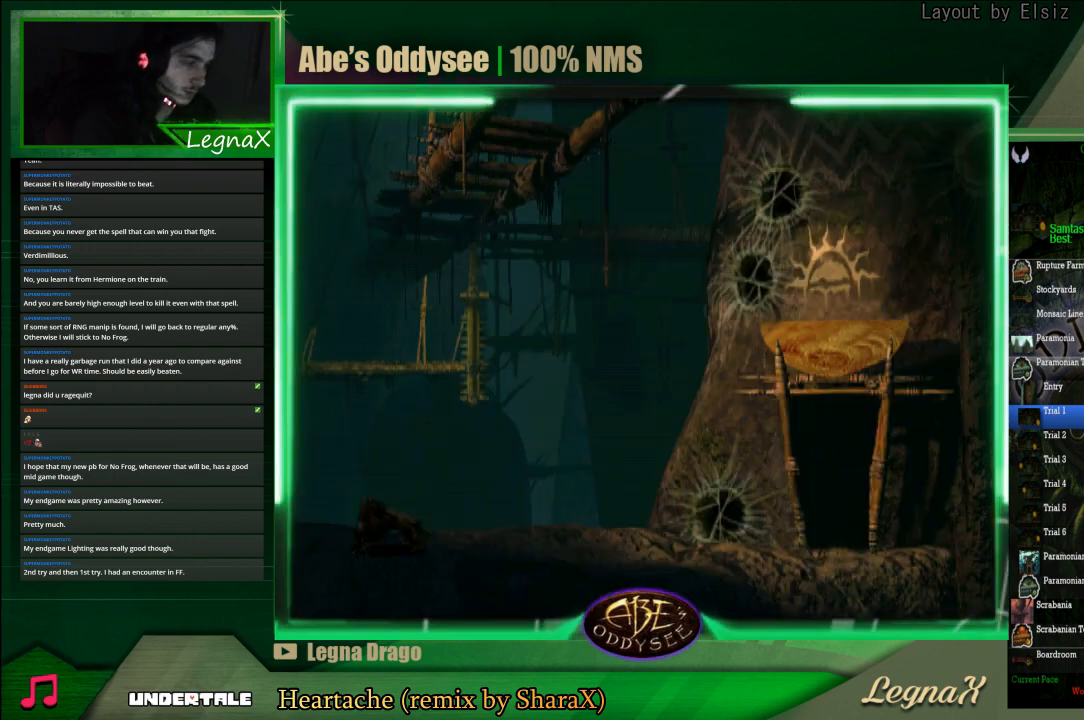
{"buttons": ["R1"], "left_stick": "left", "events": [[267, "CROSS", "up"], [367, "left_stick", "left"], [400, "R1", "down"]]}
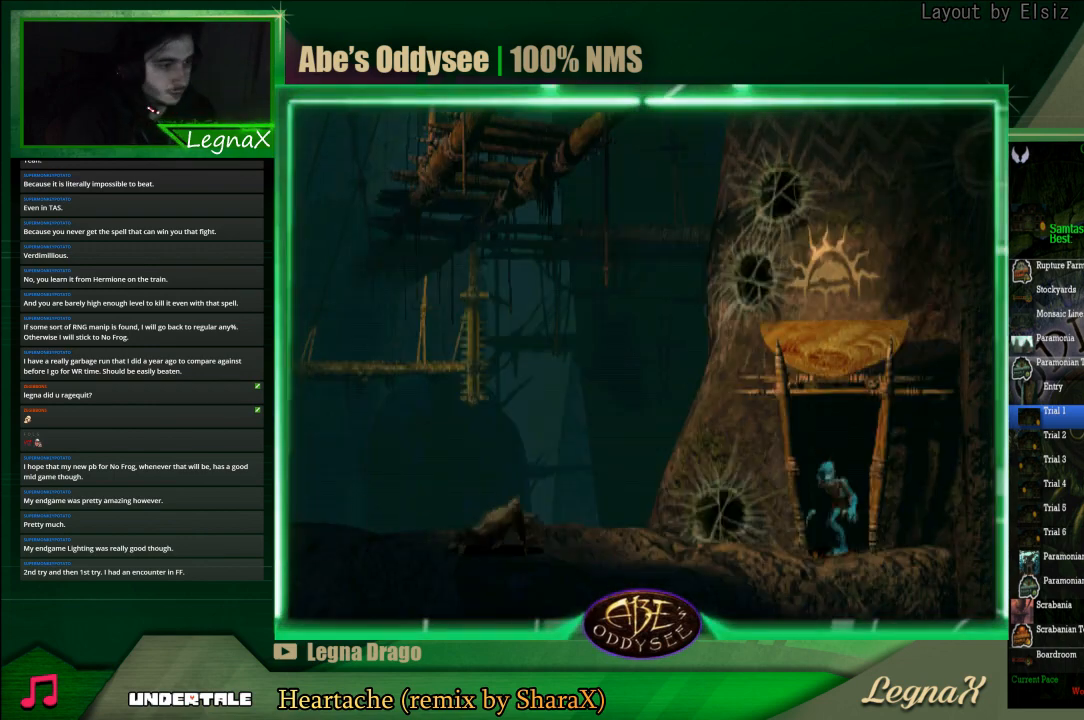
{"buttons": ["R1"], "left_stick": "left", "events": []}
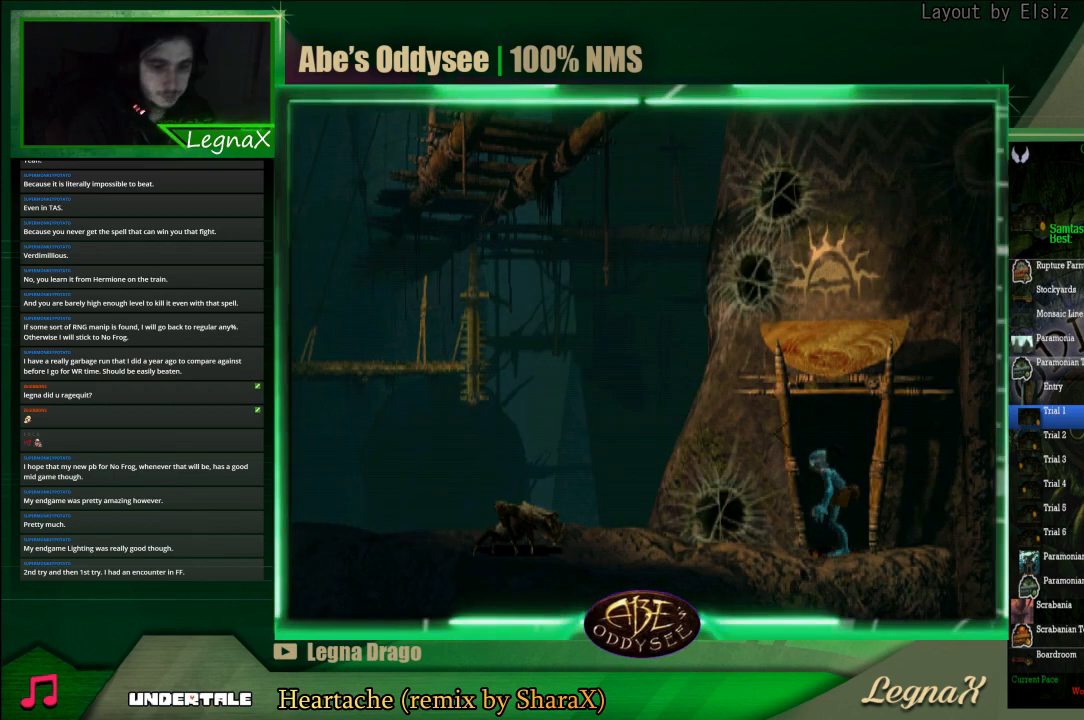
{"buttons": ["R1"], "left_stick": "left", "events": []}
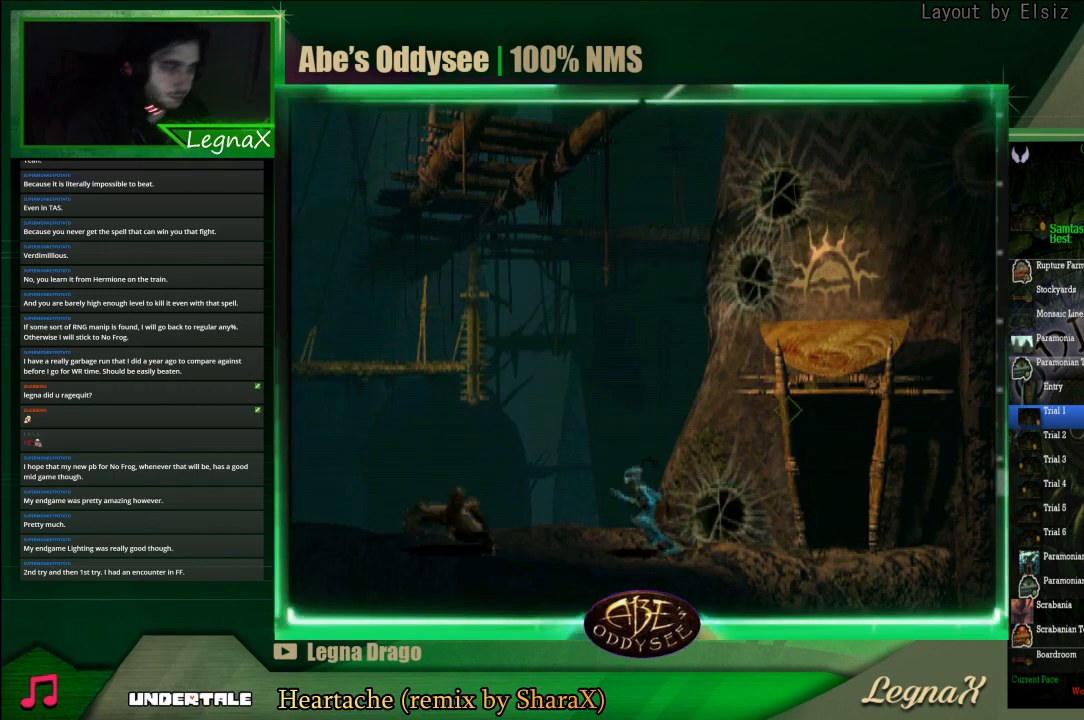
{"buttons": ["R1"], "left_stick": "left", "events": []}
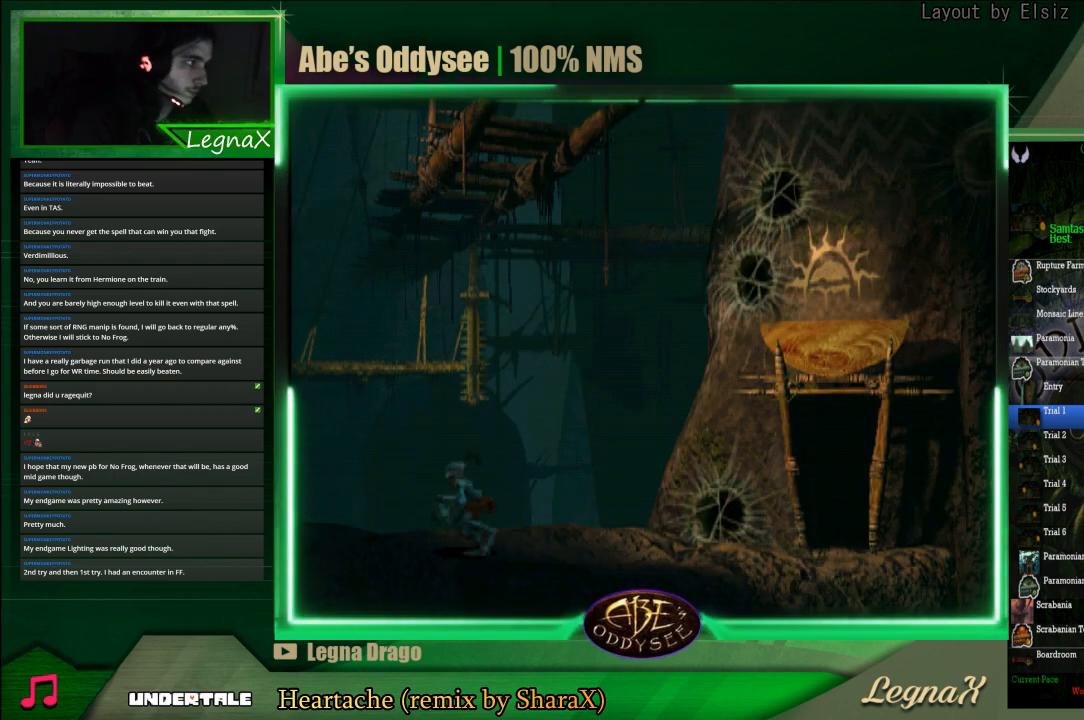
{"buttons": ["R1"], "left_stick": "left", "events": []}
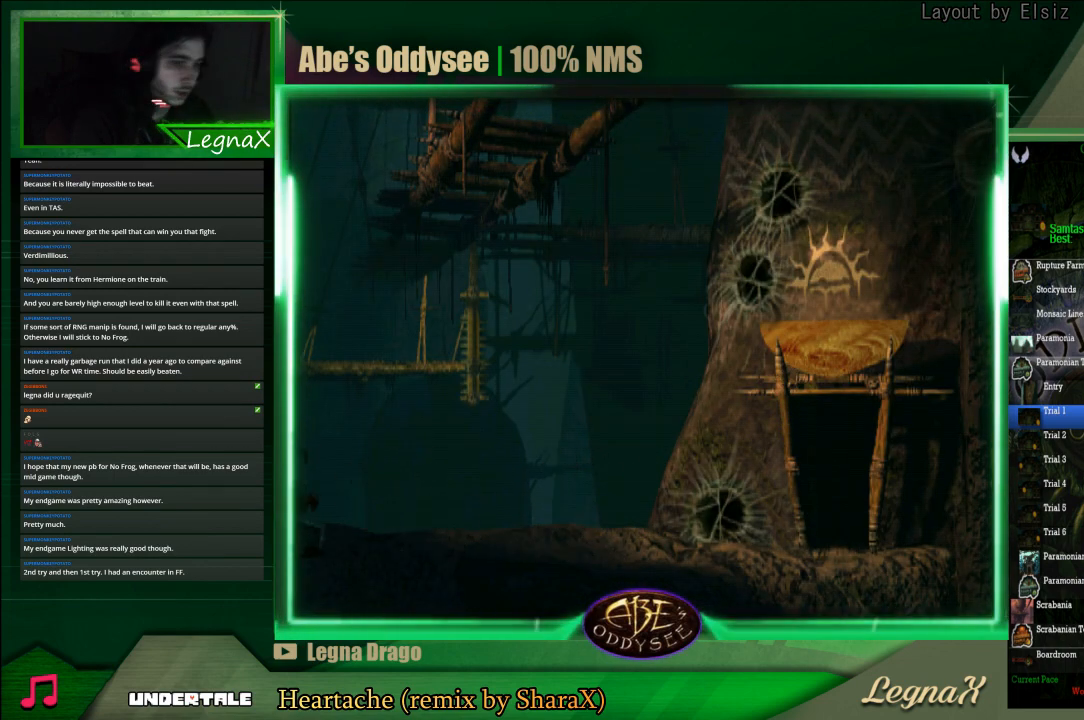
{"buttons": ["R1"], "left_stick": "left", "events": []}
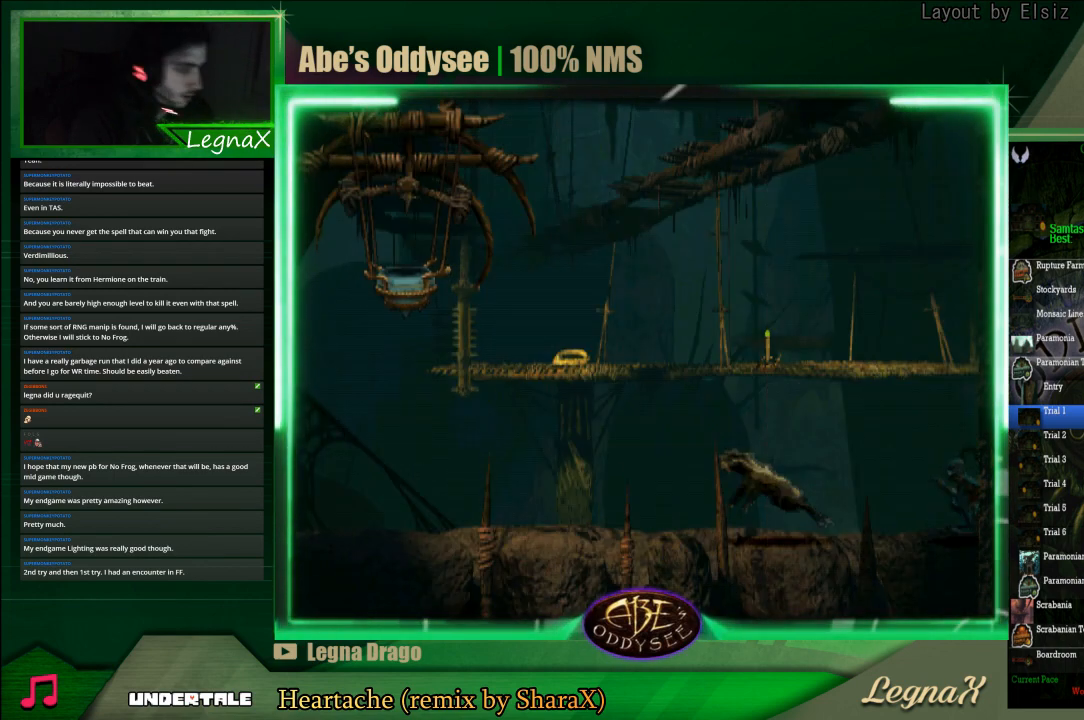
{"buttons": ["R1"], "left_stick": "left", "events": [[33, "DPAD_RIGHT", "down"], [133, "DPAD_RIGHT", "up"]]}
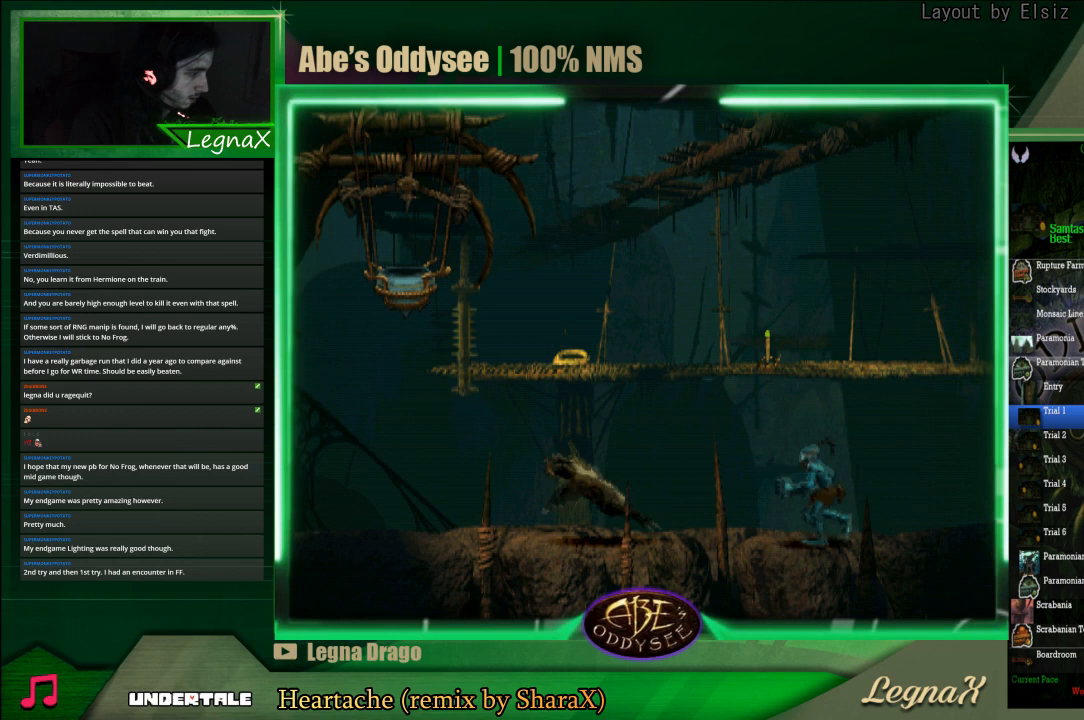
{"buttons": ["R1"], "left_stick": "left", "events": []}
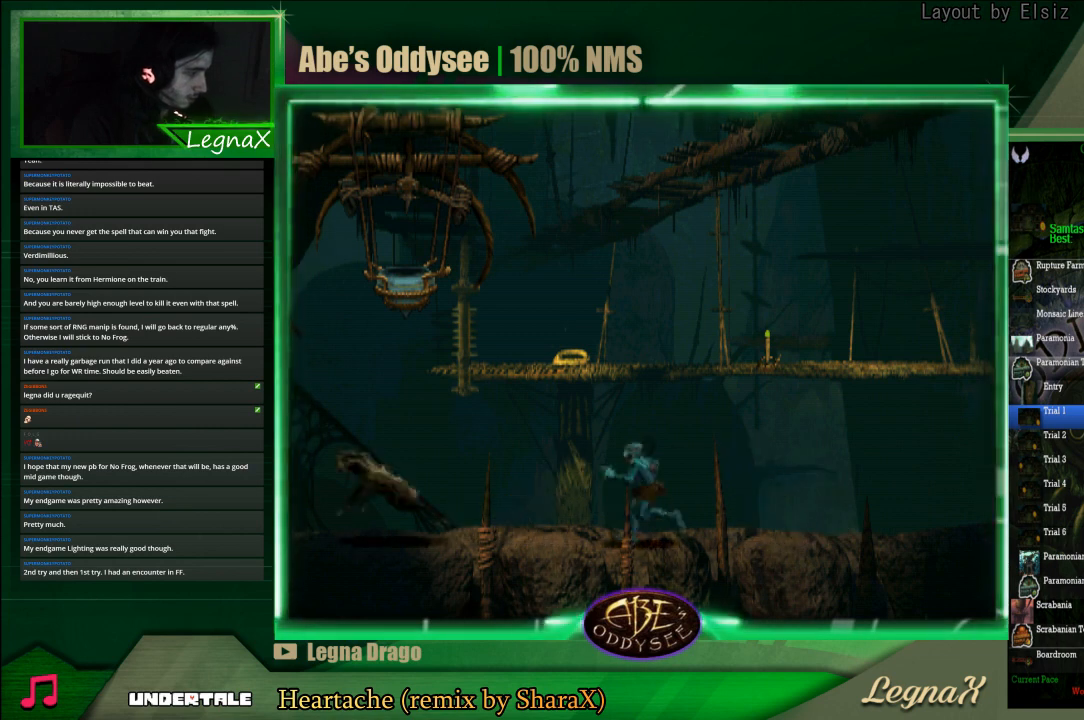
{"buttons": ["R1"], "left_stick": "left", "events": []}
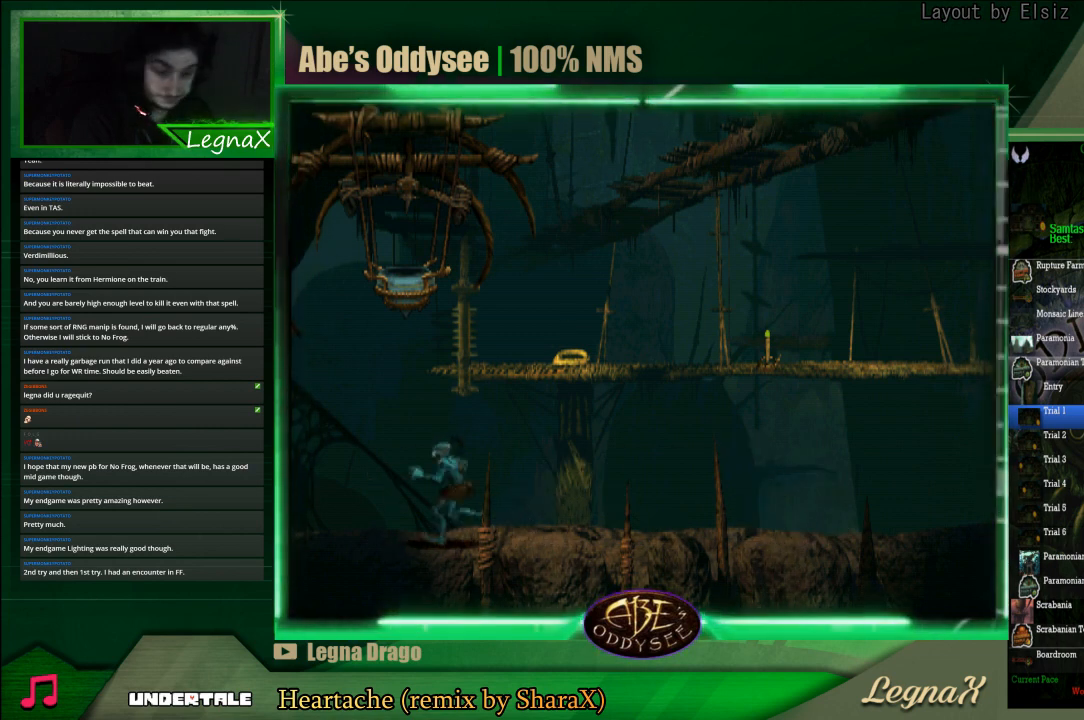
{"buttons": ["R1"], "left_stick": "left", "events": []}
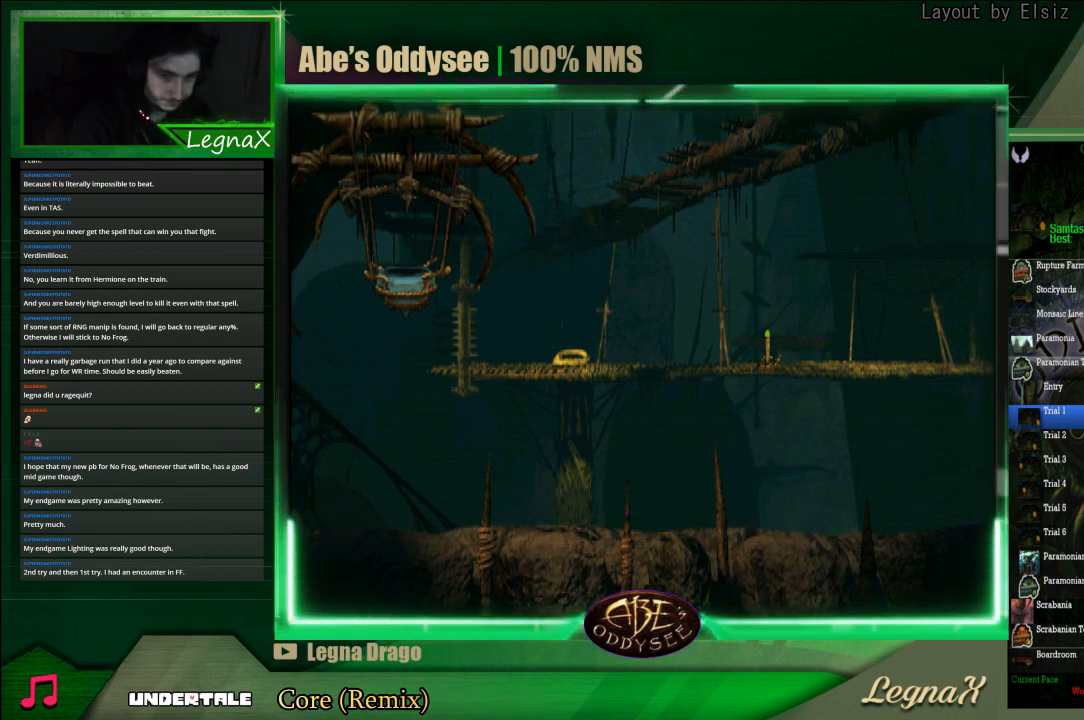
{"buttons": ["R1"], "left_stick": "left", "events": []}
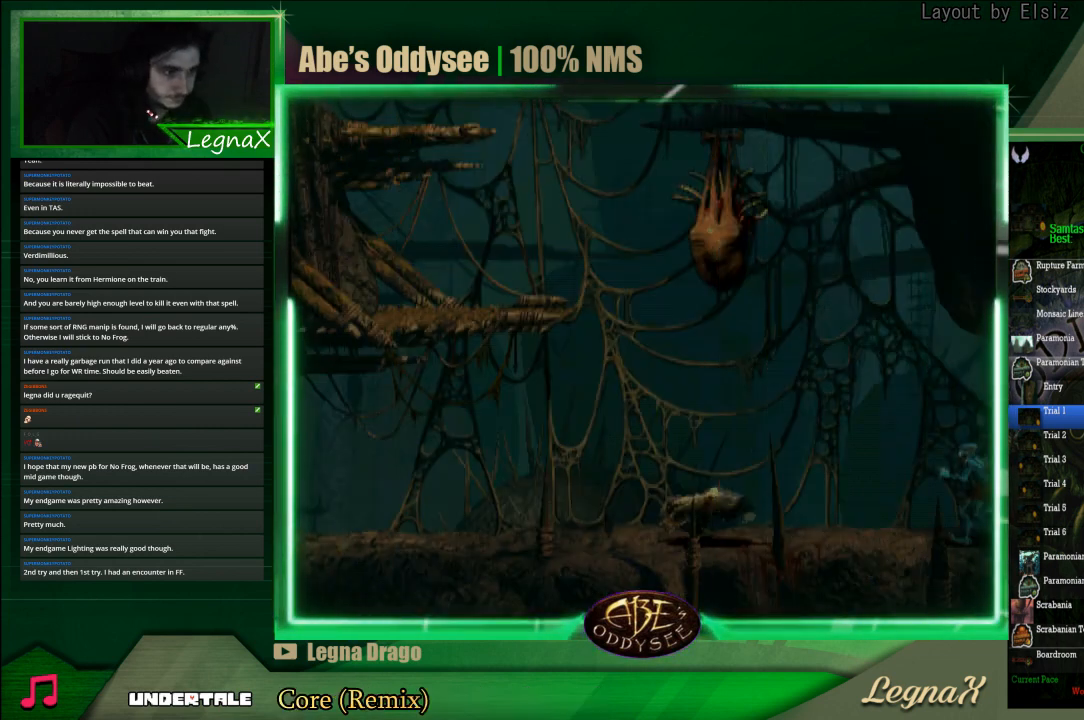
{"buttons": ["R1"], "left_stick": "left", "events": []}
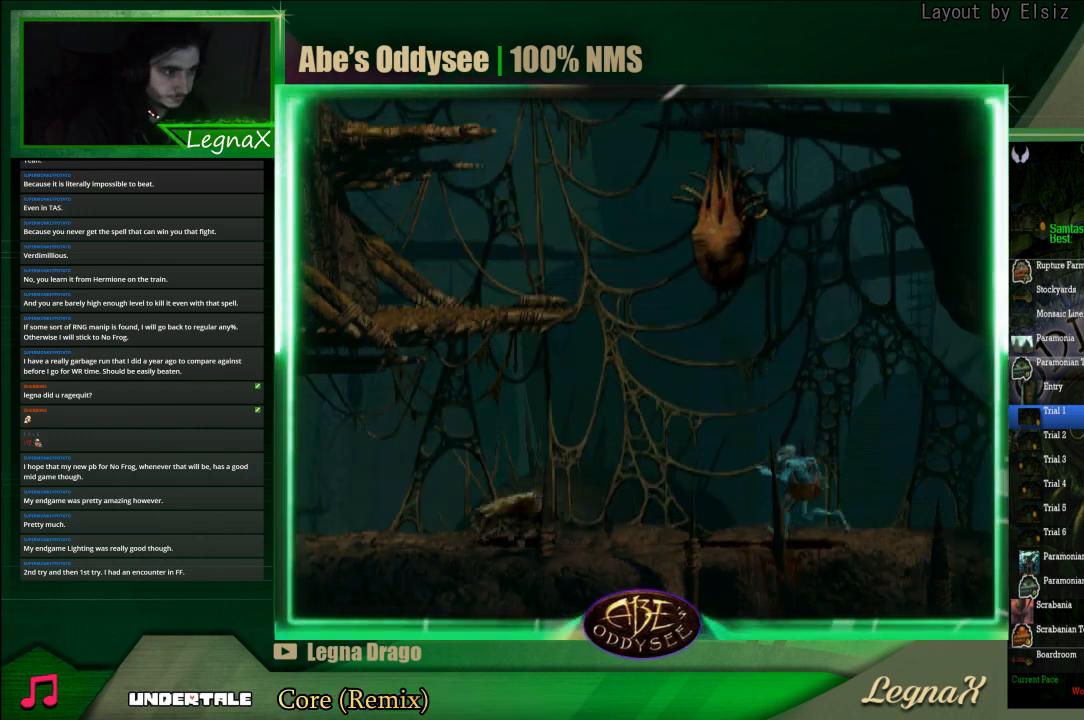
{"buttons": [], "left_stick": "up", "events": [[300, "TRIANGLE", "down"], [400, "left_stick", "up"], [500, "R1", "up"], [500, "TRIANGLE", "up"]]}
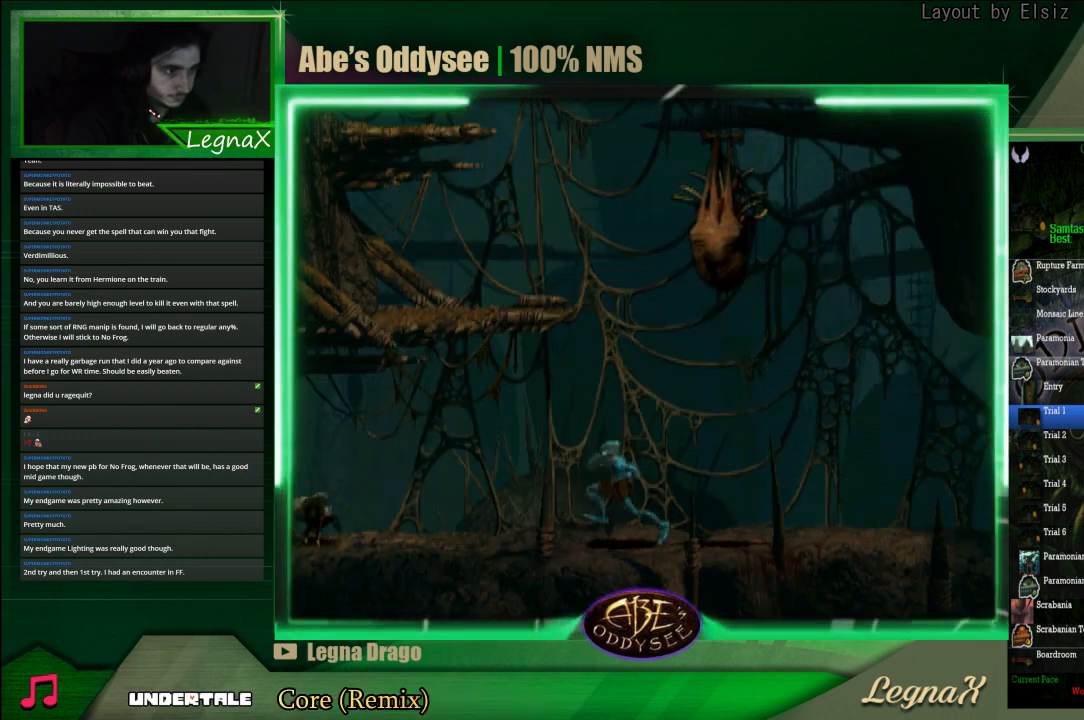
{"buttons": [], "left_stick": "up", "events": []}
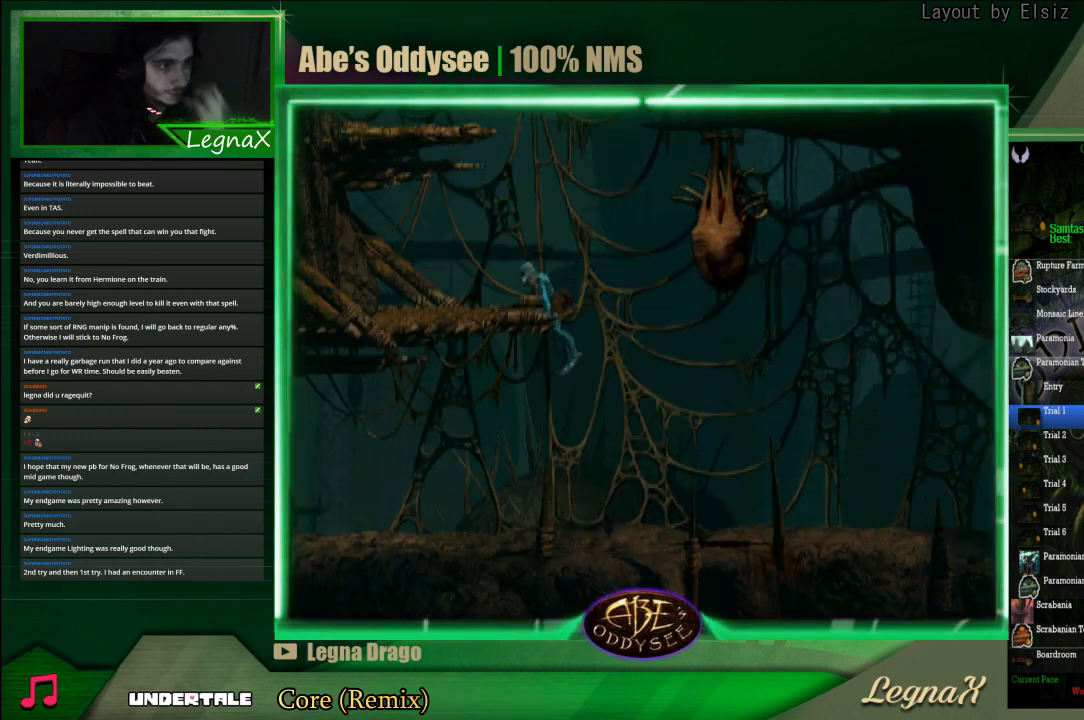
{"buttons": [], "left_stick": "left", "events": [[33, "left_stick", "center"], [133, "left_stick", "left"]]}
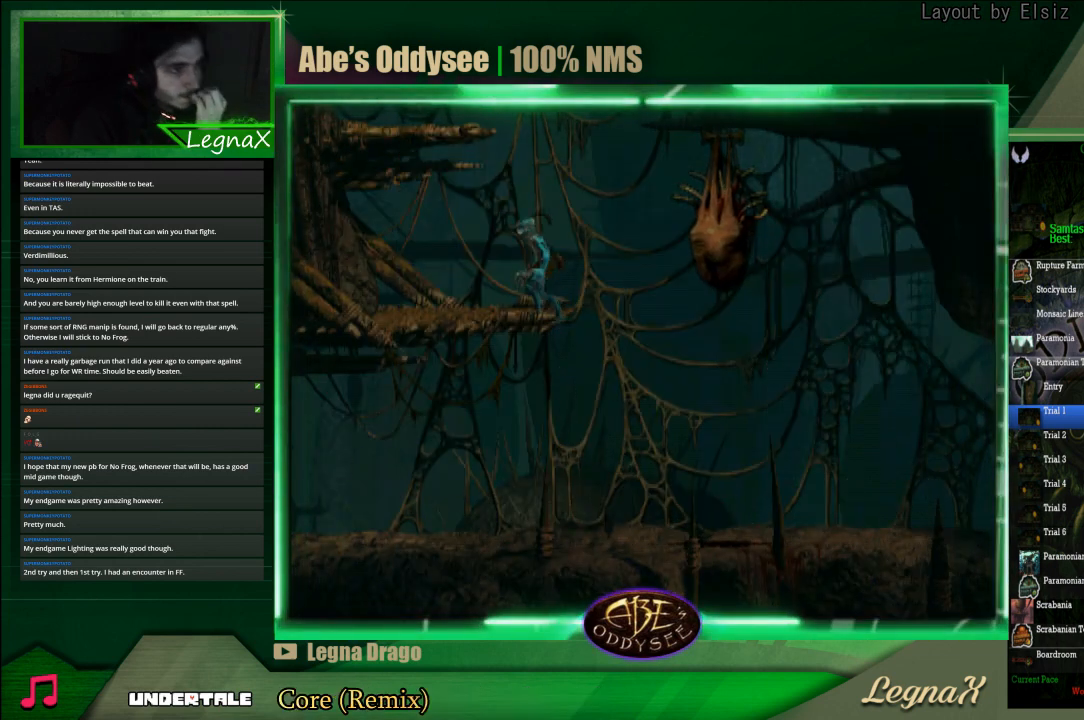
{"buttons": [], "left_stick": "up", "events": [[67, "left_stick", "up"]]}
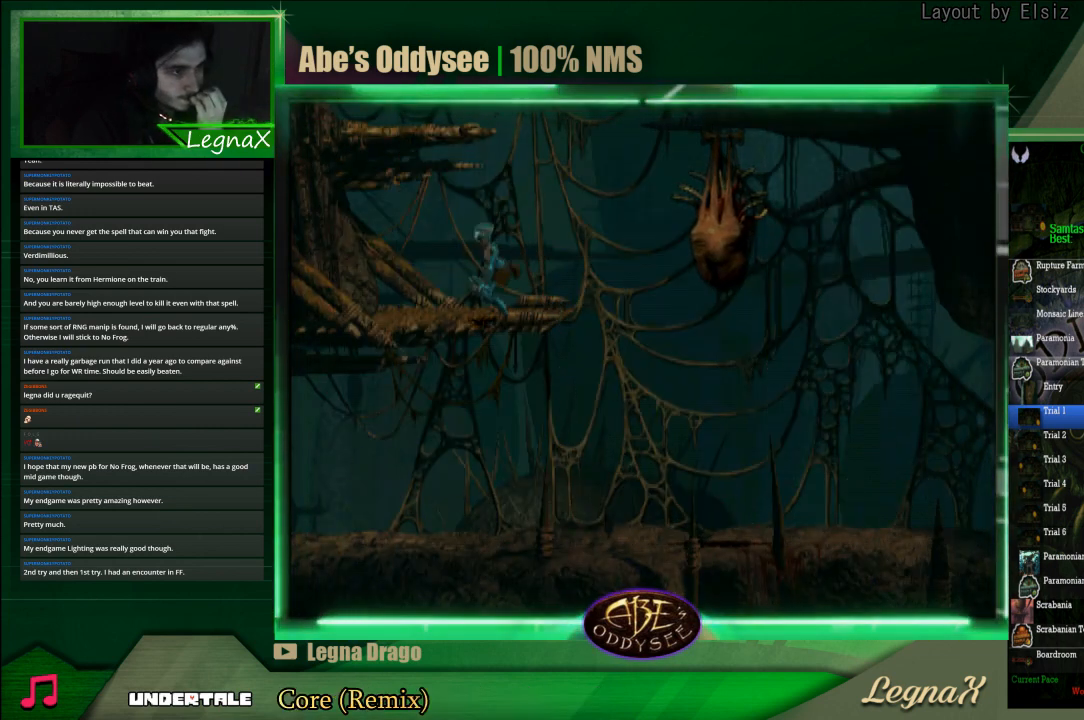
{"buttons": [], "left_stick": "up", "events": []}
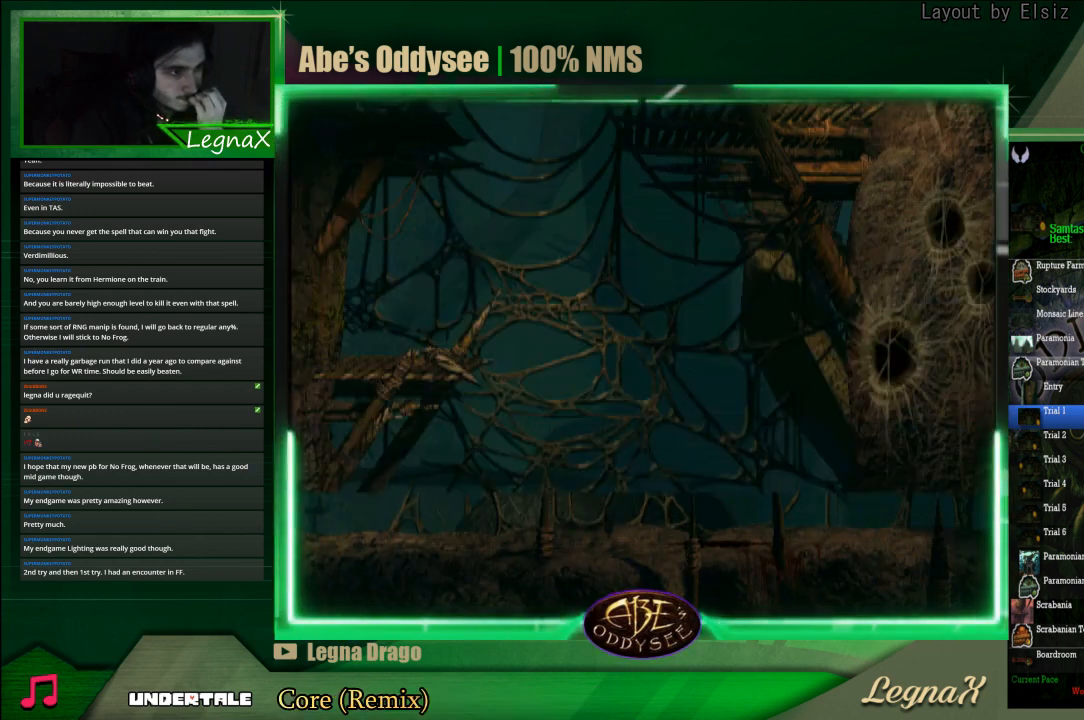
{"buttons": [], "left_stick": "up", "events": []}
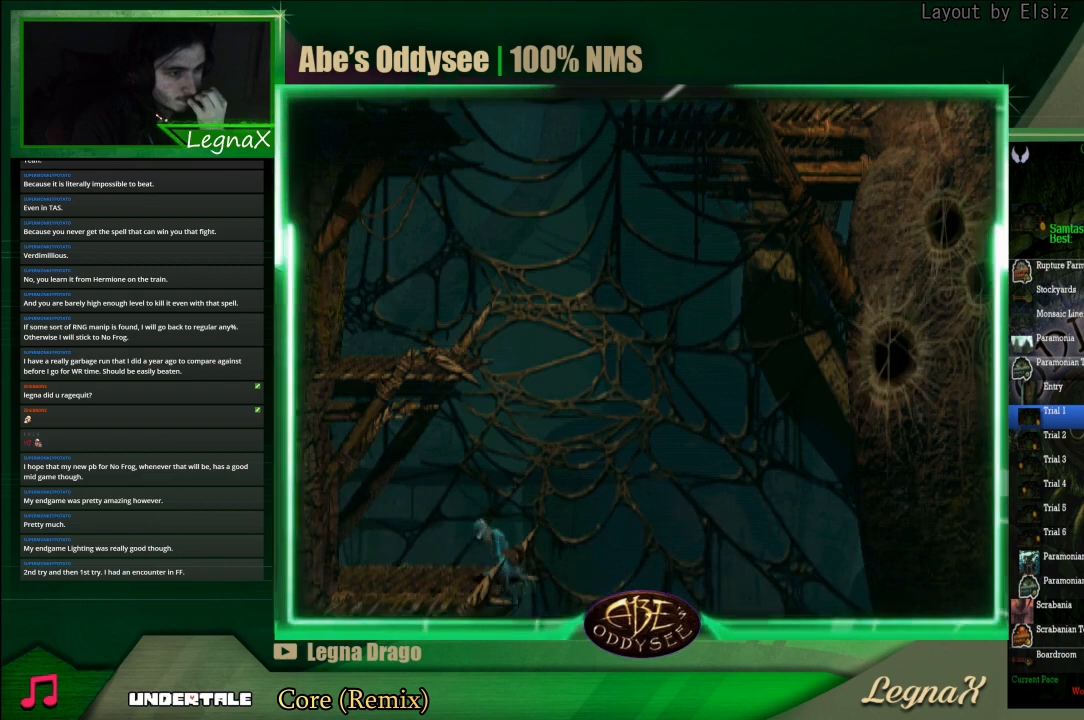
{"buttons": [], "left_stick": "left", "events": [[67, "left_stick", "center"], [233, "left_stick", "left"]]}
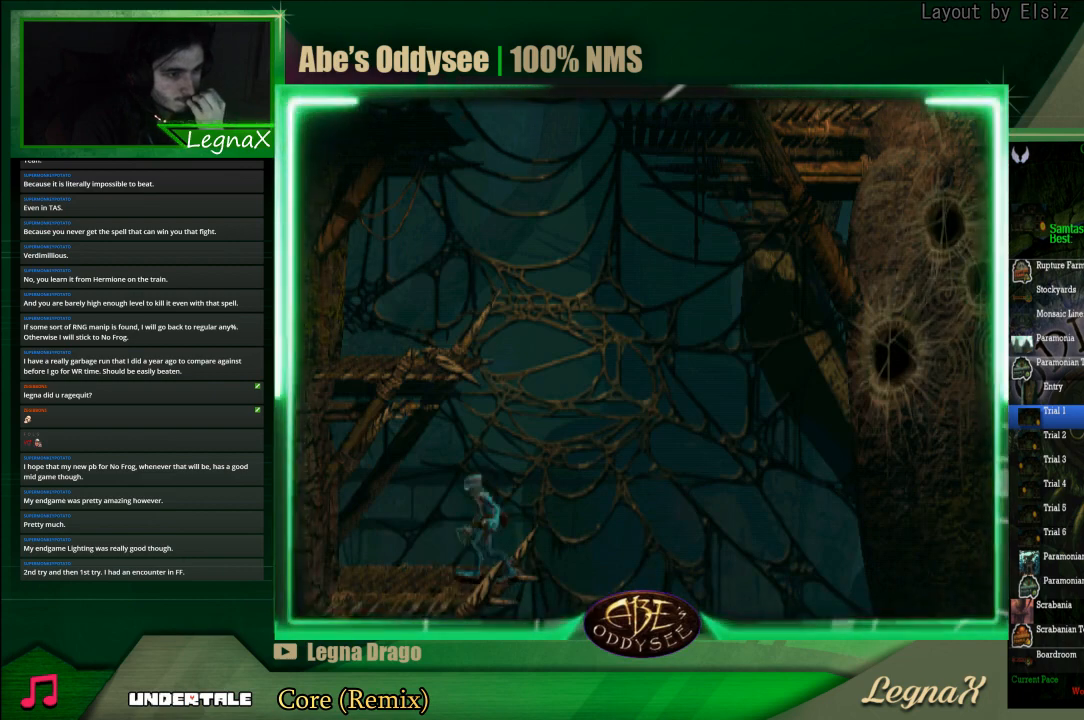
{"buttons": [], "left_stick": "up", "events": [[33, "left_stick", "up"]]}
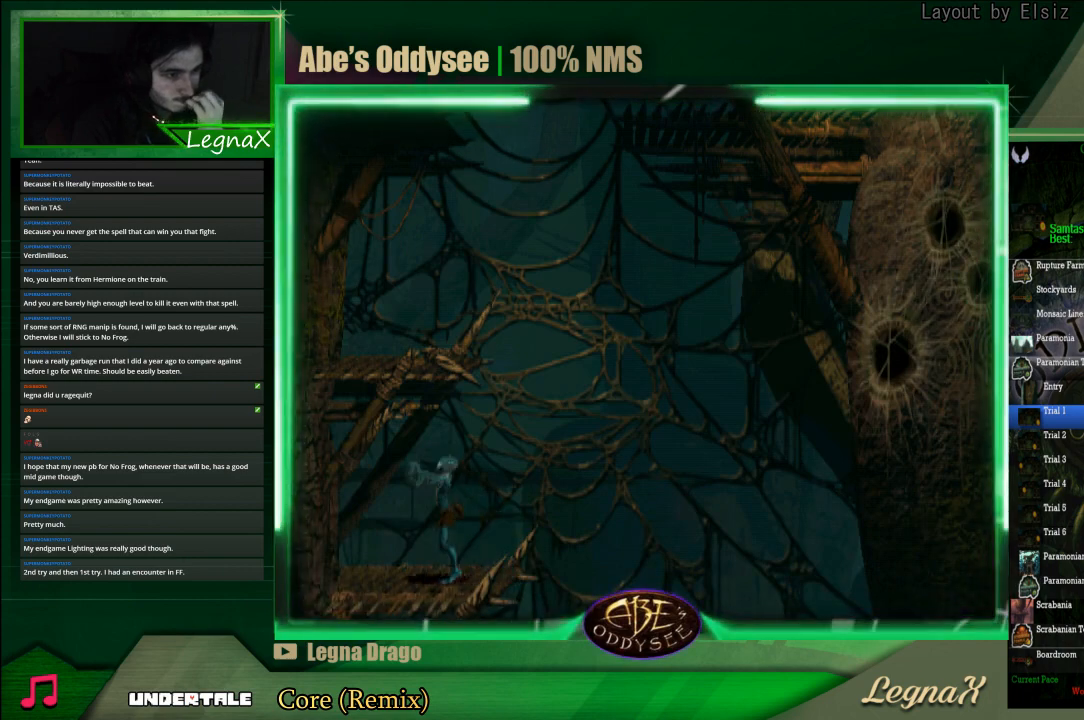
{"buttons": [], "left_stick": "up", "events": []}
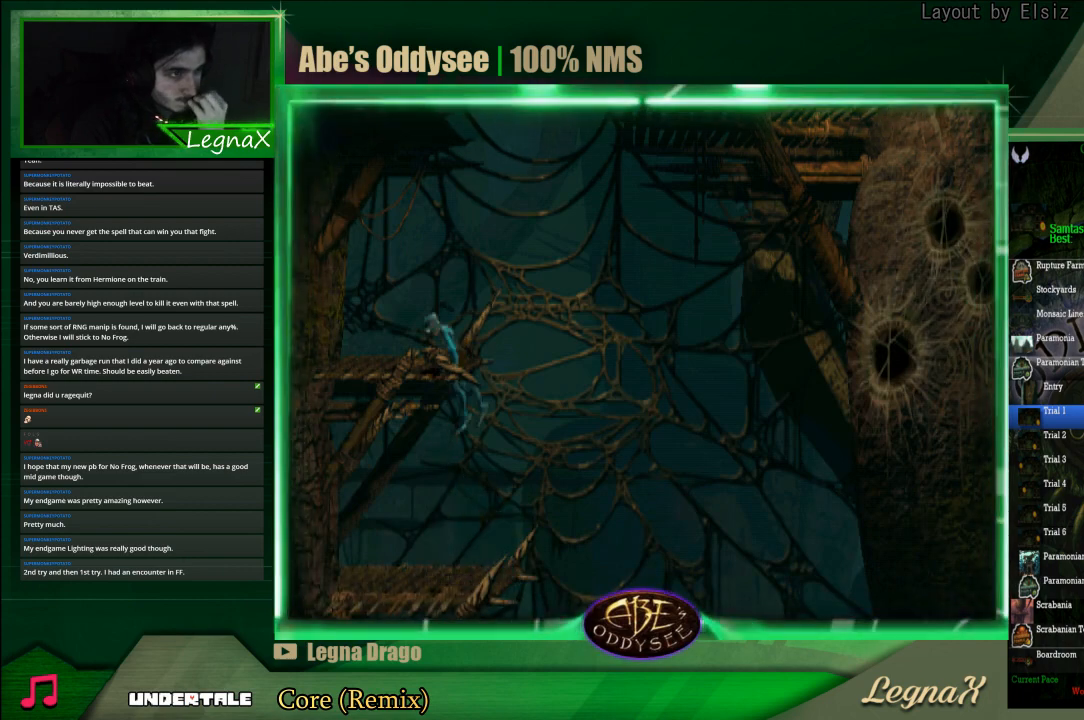
{"buttons": [], "left_stick": "up", "events": []}
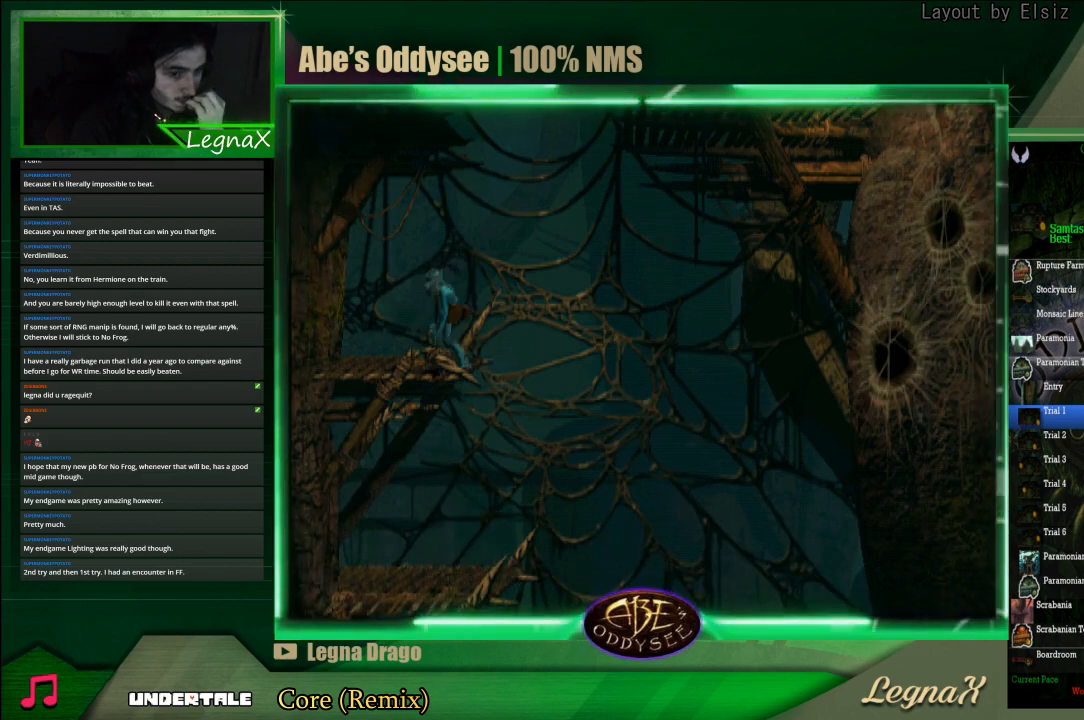
{"buttons": [], "left_stick": "up", "events": []}
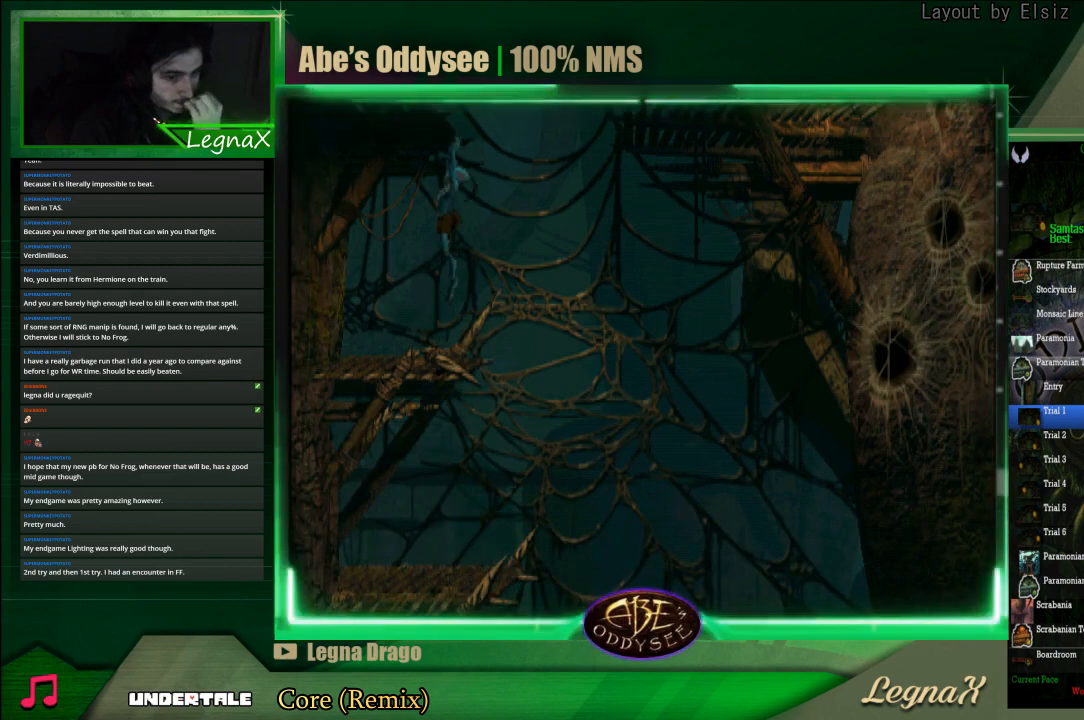
{"buttons": [], "left_stick": "up", "events": []}
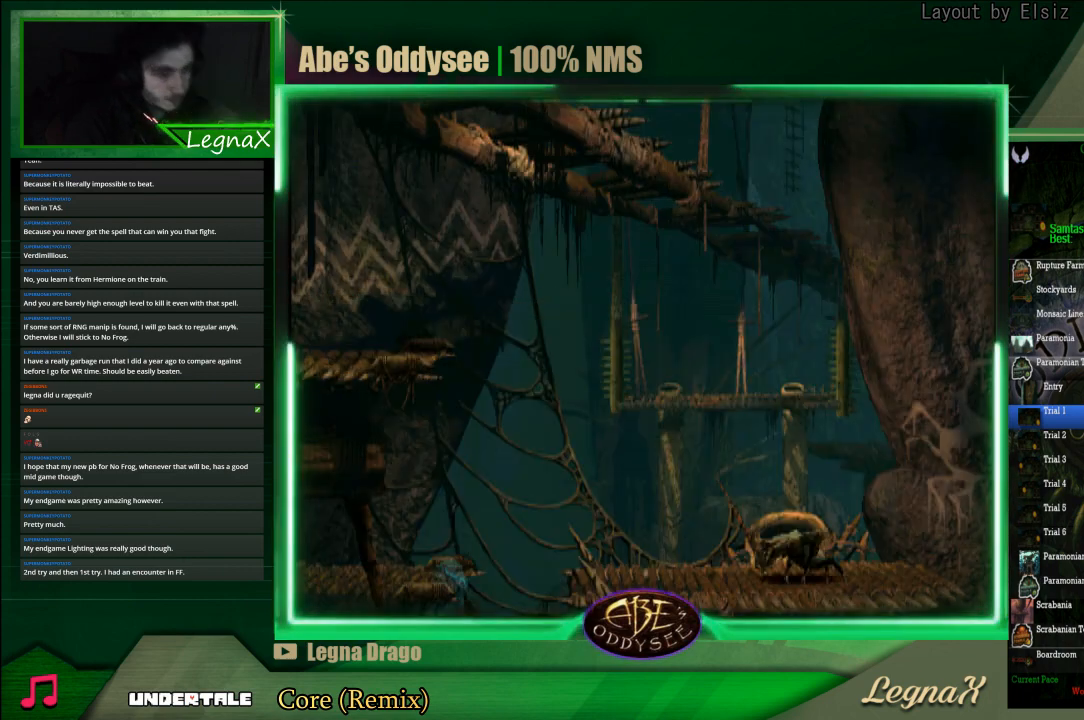
{"buttons": ["CROSS"], "left_stick": "center", "events": [[200, "left_stick", "center"], [233, "CROSS", "down"]]}
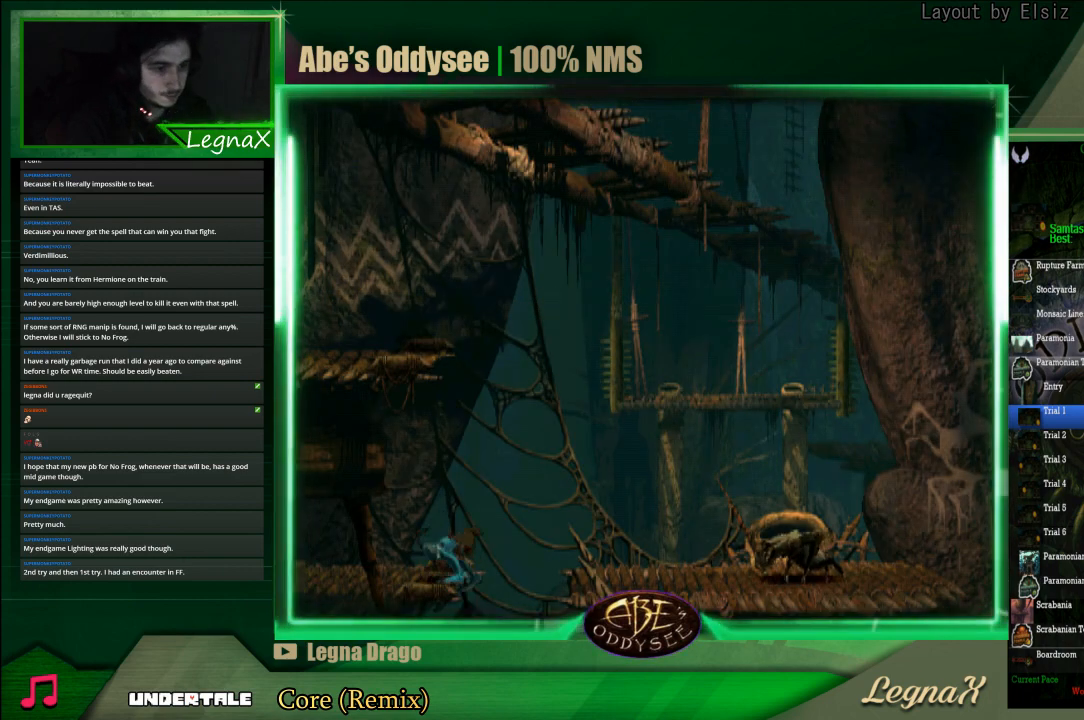
{"buttons": ["R1"], "left_stick": "left", "events": [[367, "CROSS", "up"], [367, "left_stick", "left"], [467, "R1", "down"]]}
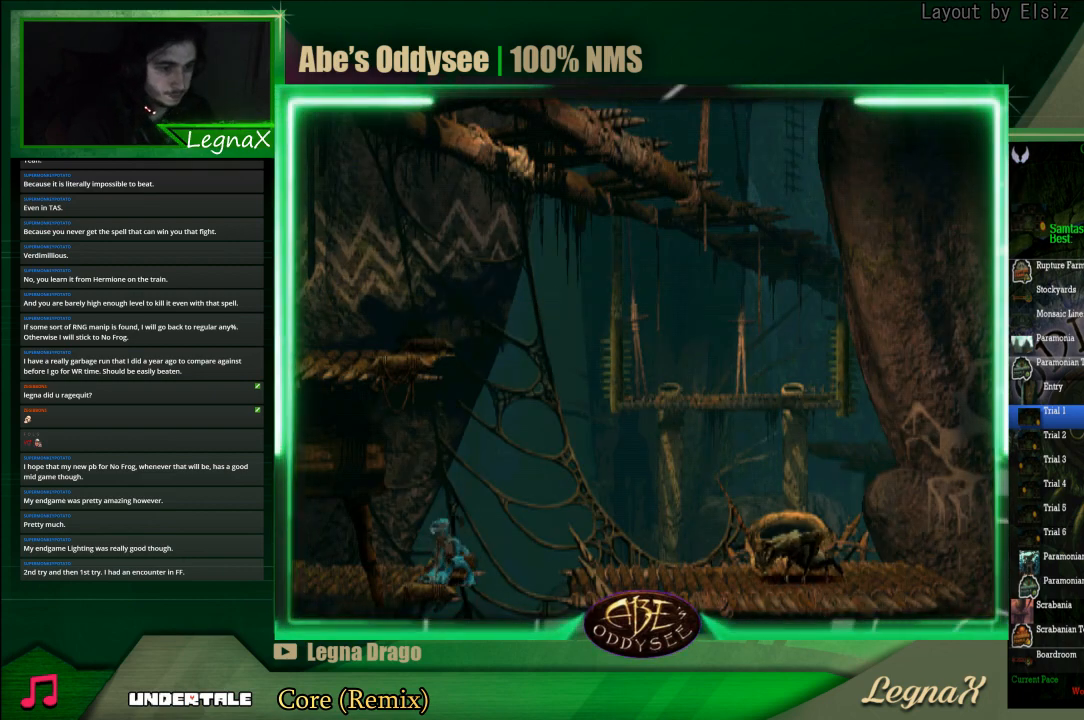
{"buttons": ["CROSS", "R1"], "left_stick": "left", "events": [[333, "CROSS", "down"]]}
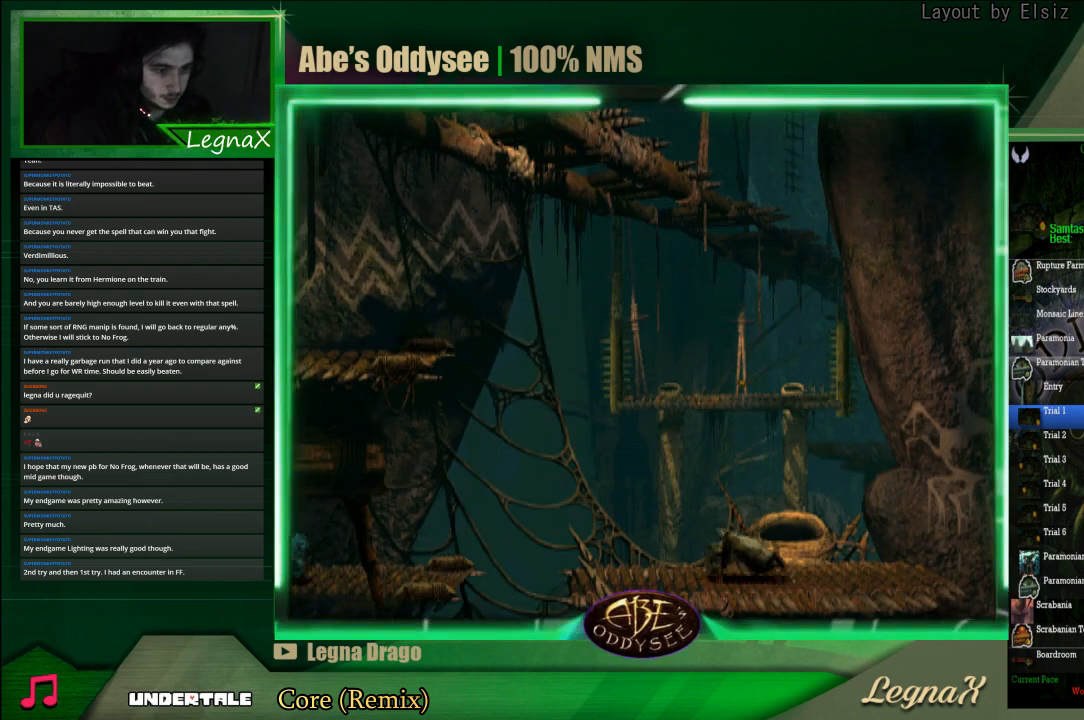
{"buttons": ["R1"], "left_stick": "left", "events": [[100, "CROSS", "up"]]}
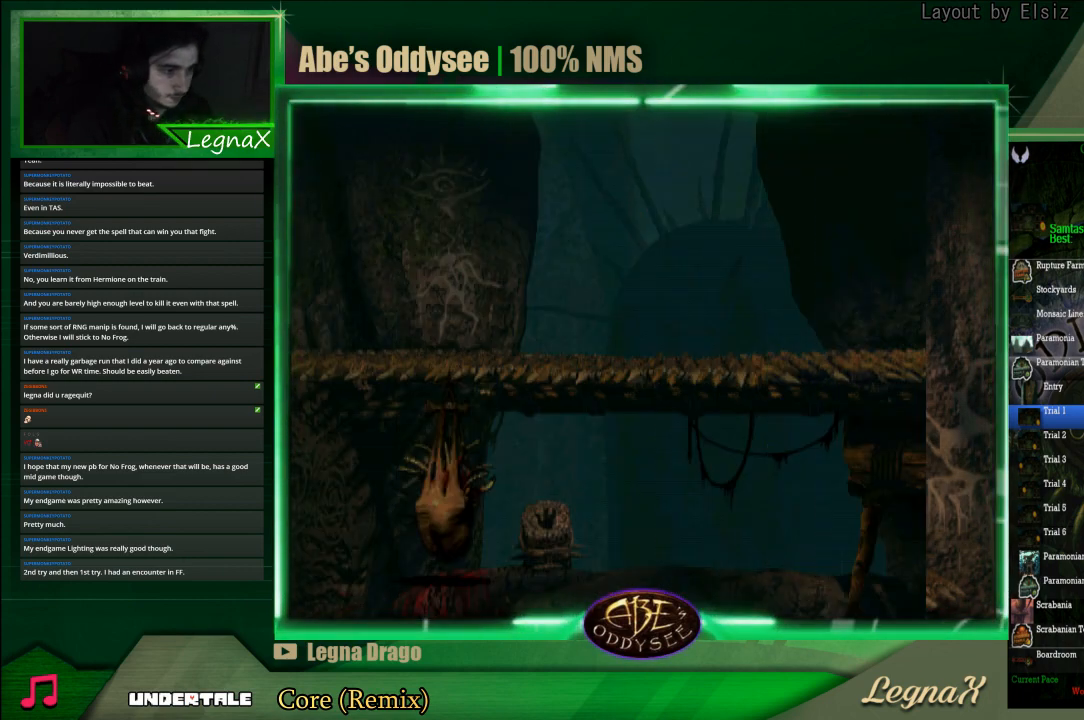
{"buttons": ["R1"], "left_stick": "left", "events": []}